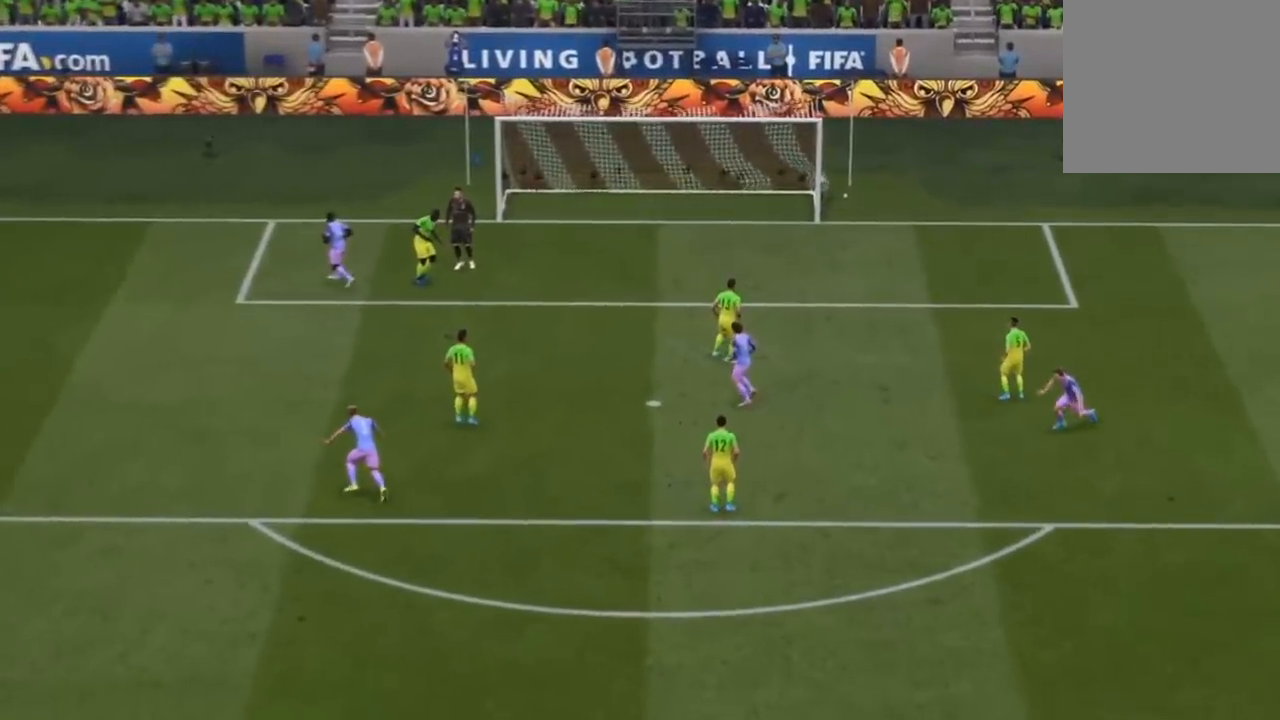
Gameplay with a controller (PlayStation layout); each line is a JSON object with the inputs held at the frame after it. "events" lists button and stick changes between this image and that frame as [ms after this image, input, new state], when the widget could be followed in between.
{"buttons": ["CROSS"], "left_stick": "center", "right_stick": "center", "events": [[368, "CROSS", "down"]]}
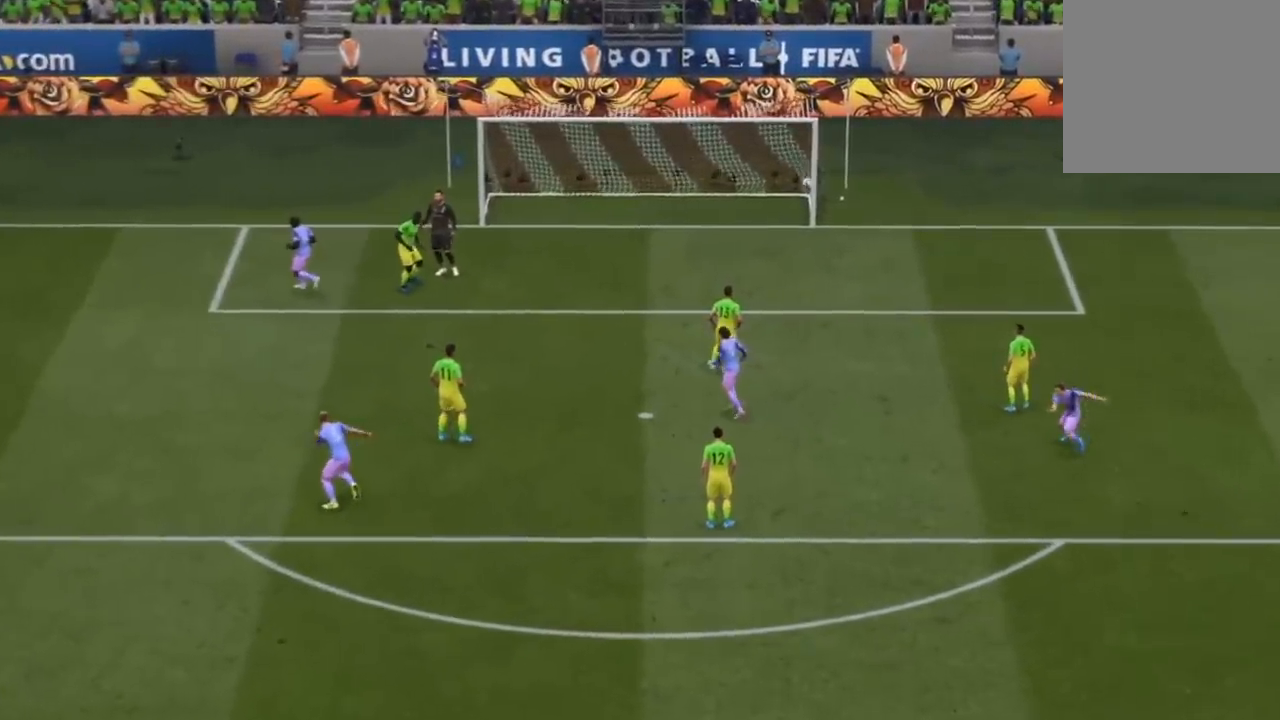
{"buttons": ["CROSS", "L1", "R1"], "left_stick": "center", "right_stick": "center", "events": [[167, "CROSS", "up"], [300, "CROSS", "down"], [300, "L1", "down"], [300, "R1", "down"]]}
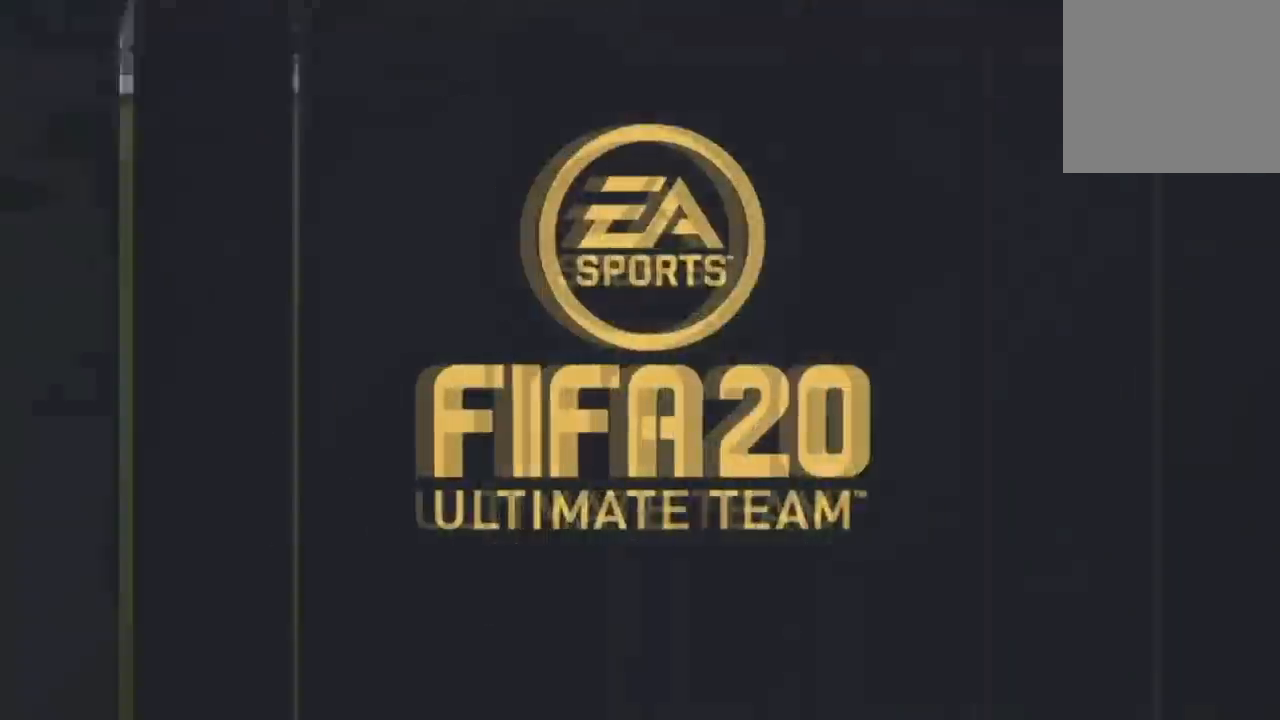
{"buttons": [], "left_stick": "center", "right_stick": "center", "events": [[33, "L1", "up"], [66, "CROSS", "up"], [66, "R1", "up"]]}
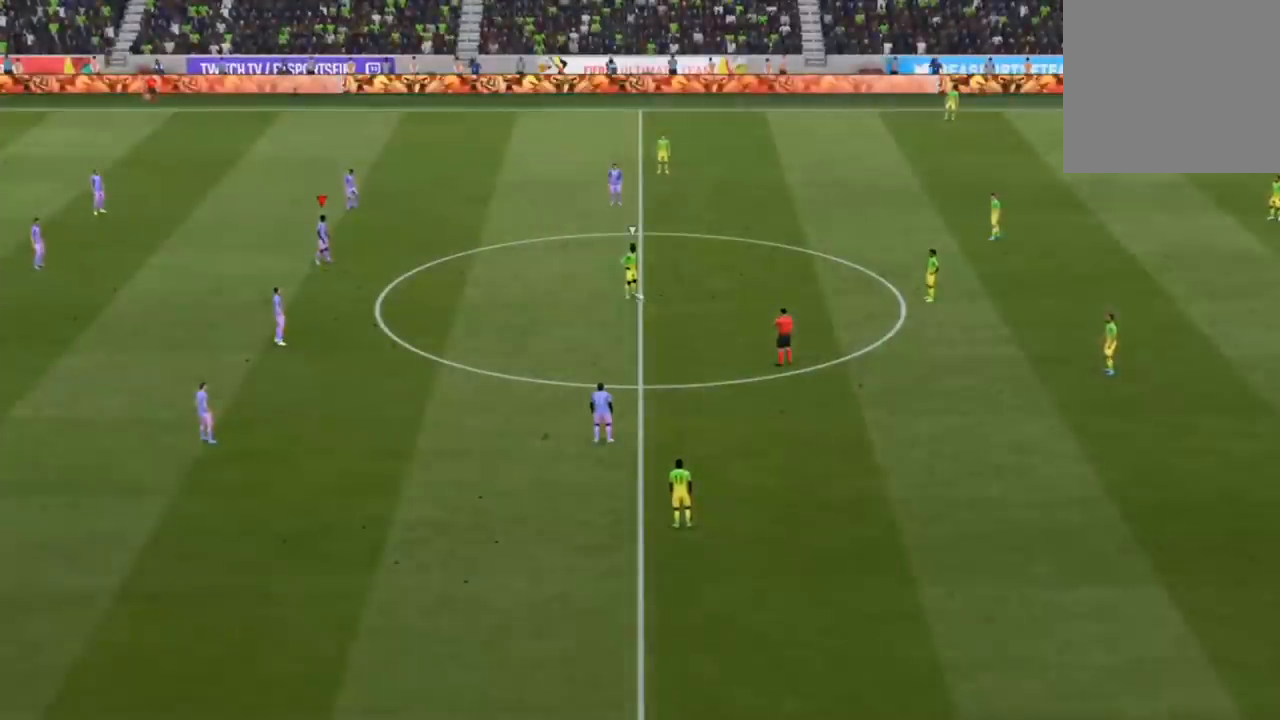
{"buttons": [], "left_stick": "center", "right_stick": "up-right", "events": [[400, "right_stick", "up-right"]]}
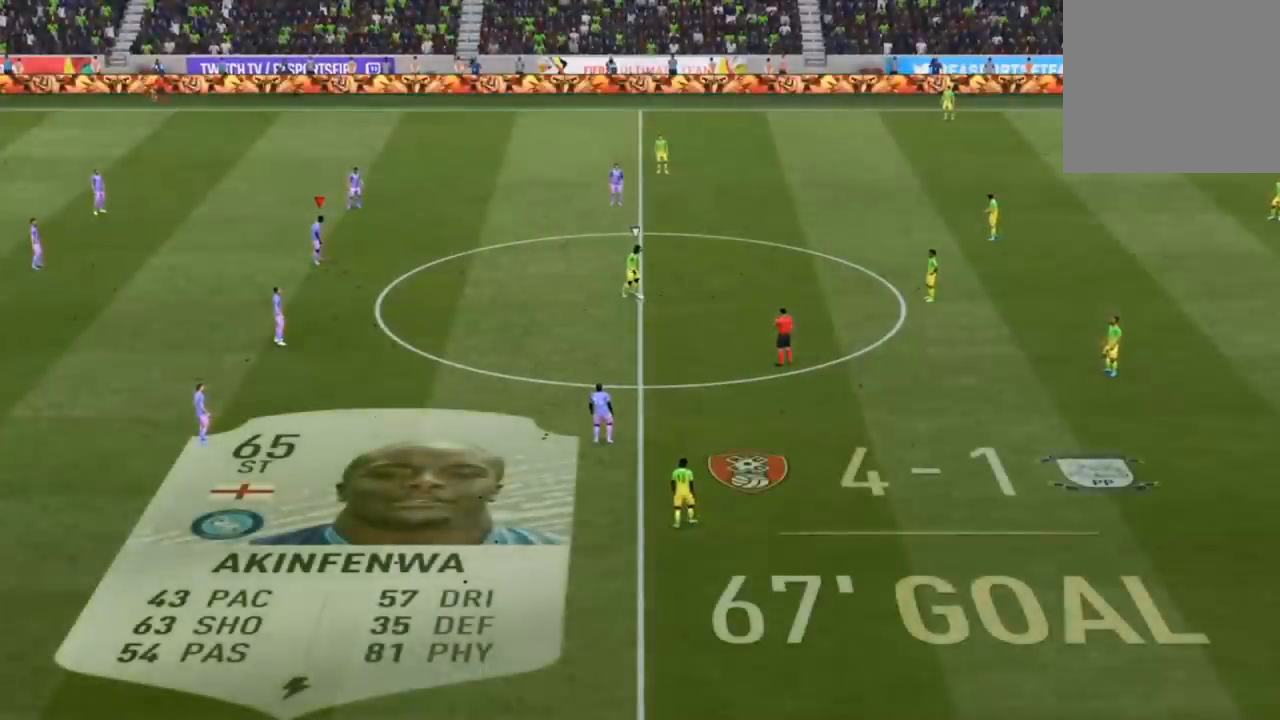
{"buttons": ["R1", "R2"], "left_stick": "down-right", "right_stick": "center", "events": [[33, "right_stick", "center"], [66, "left_stick", "down-right"], [300, "R2", "down"], [433, "R1", "down"]]}
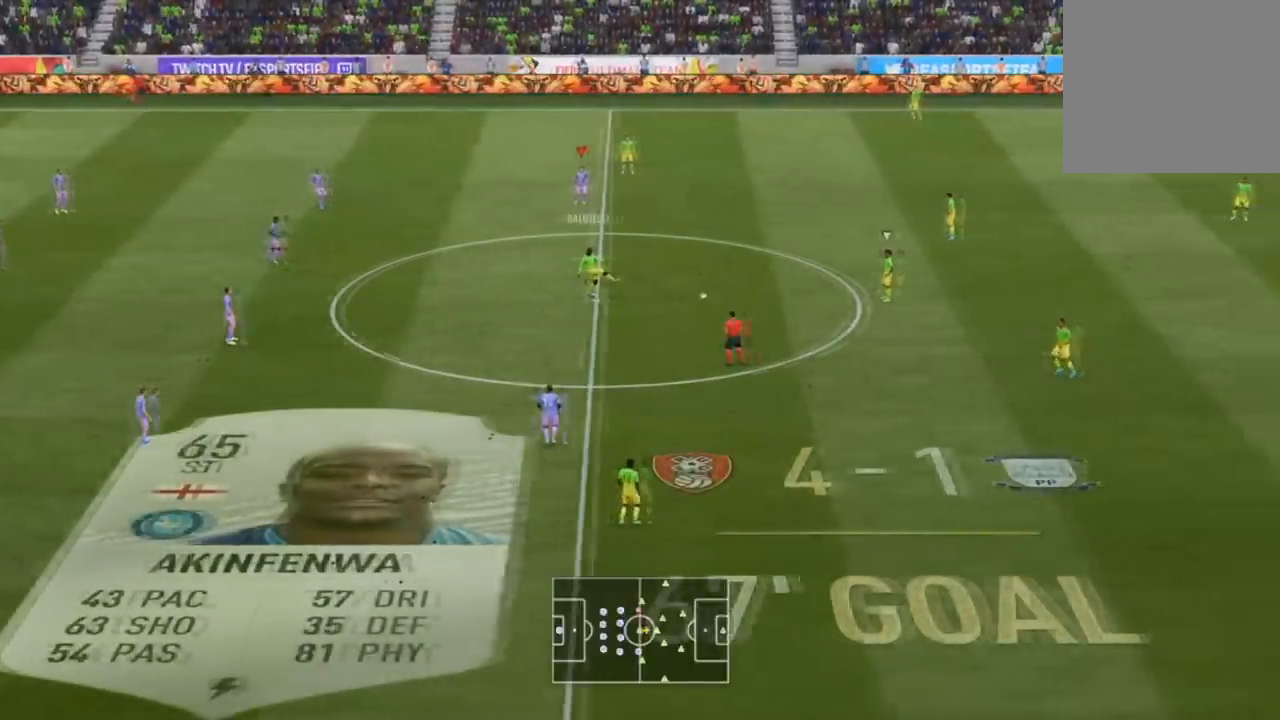
{"buttons": ["R1", "R2"], "left_stick": "down-right", "right_stick": "center", "events": []}
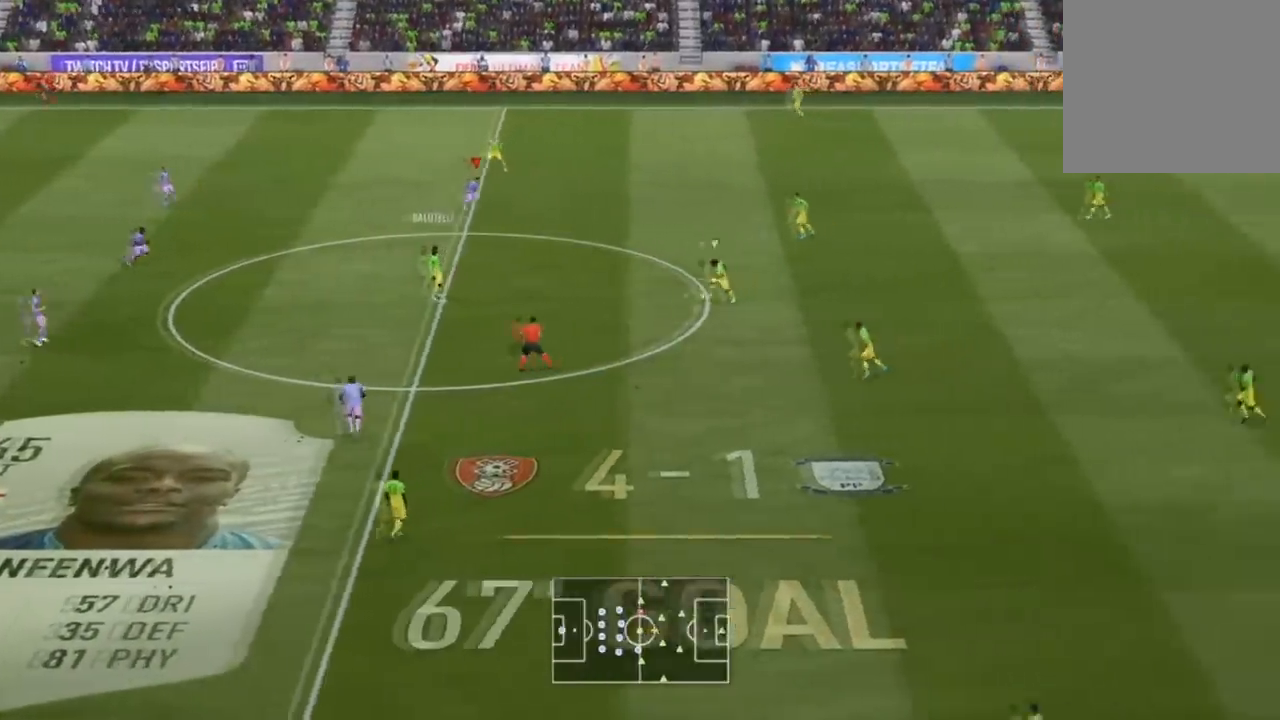
{"buttons": ["R1", "R2"], "left_stick": "down", "right_stick": "center", "events": [[266, "left_stick", "down"]]}
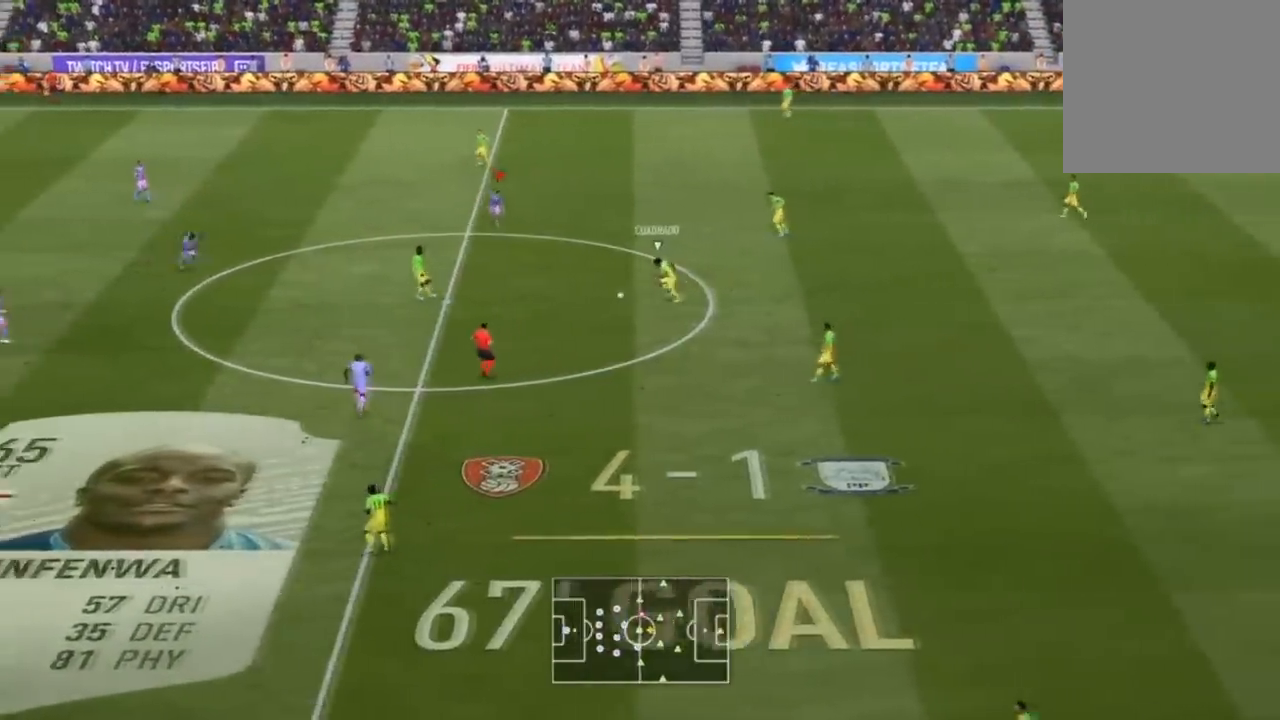
{"buttons": ["L2"], "left_stick": "down-right", "right_stick": "center", "events": [[300, "L1", "down"], [334, "R1", "up"], [334, "R2", "up"], [334, "left_stick", "down-right"], [400, "L1", "up"], [500, "L2", "down"]]}
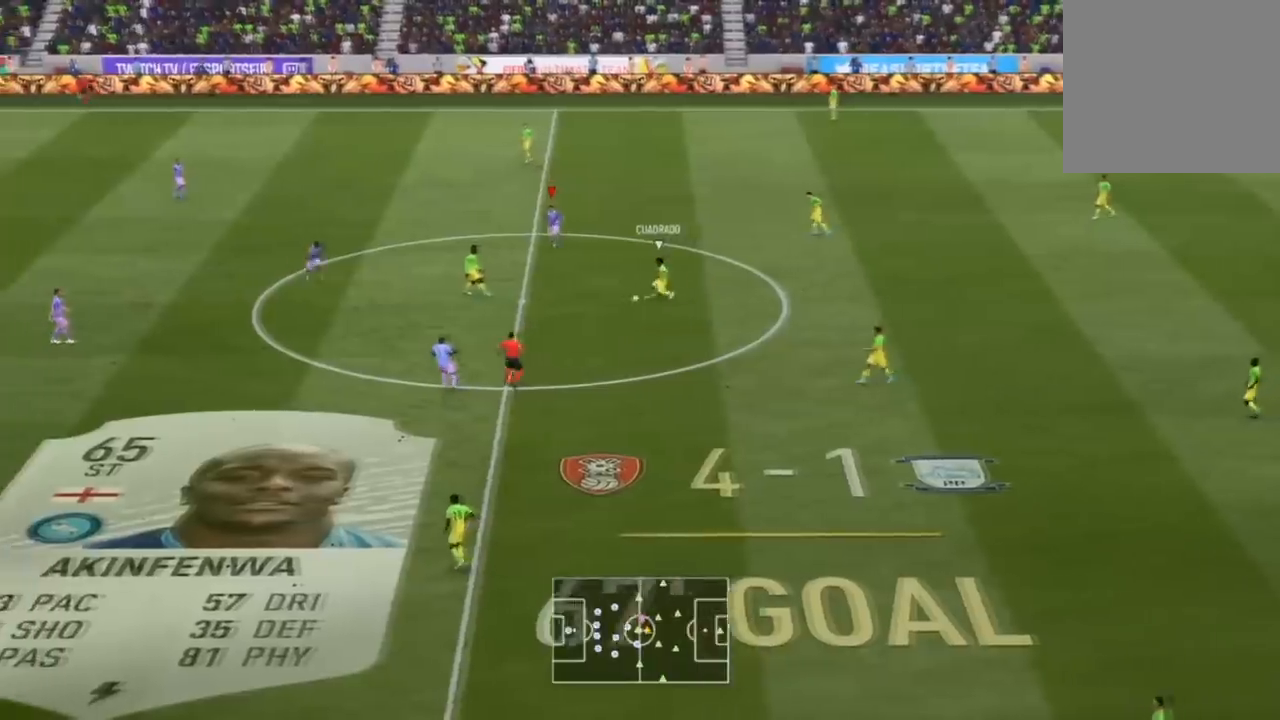
{"buttons": ["L2", "R1", "R2"], "left_stick": "up-left", "right_stick": "center", "events": [[201, "R2", "down"], [267, "left_stick", "up-right"], [334, "left_stick", "up"], [401, "R1", "down"], [434, "left_stick", "up-left"]]}
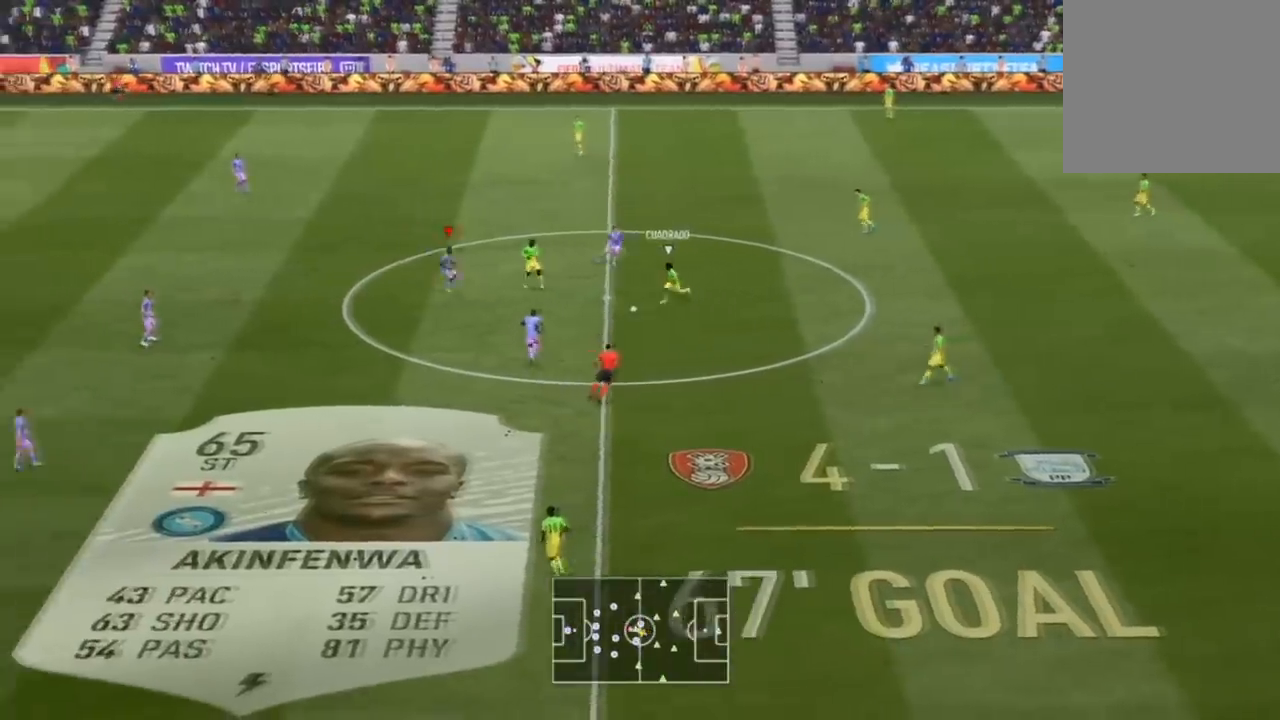
{"buttons": ["L2", "R1", "R2"], "left_stick": "up-left", "right_stick": "center", "events": [[167, "L2", "up"], [234, "L1", "down"], [367, "L1", "up"], [434, "L2", "down"]]}
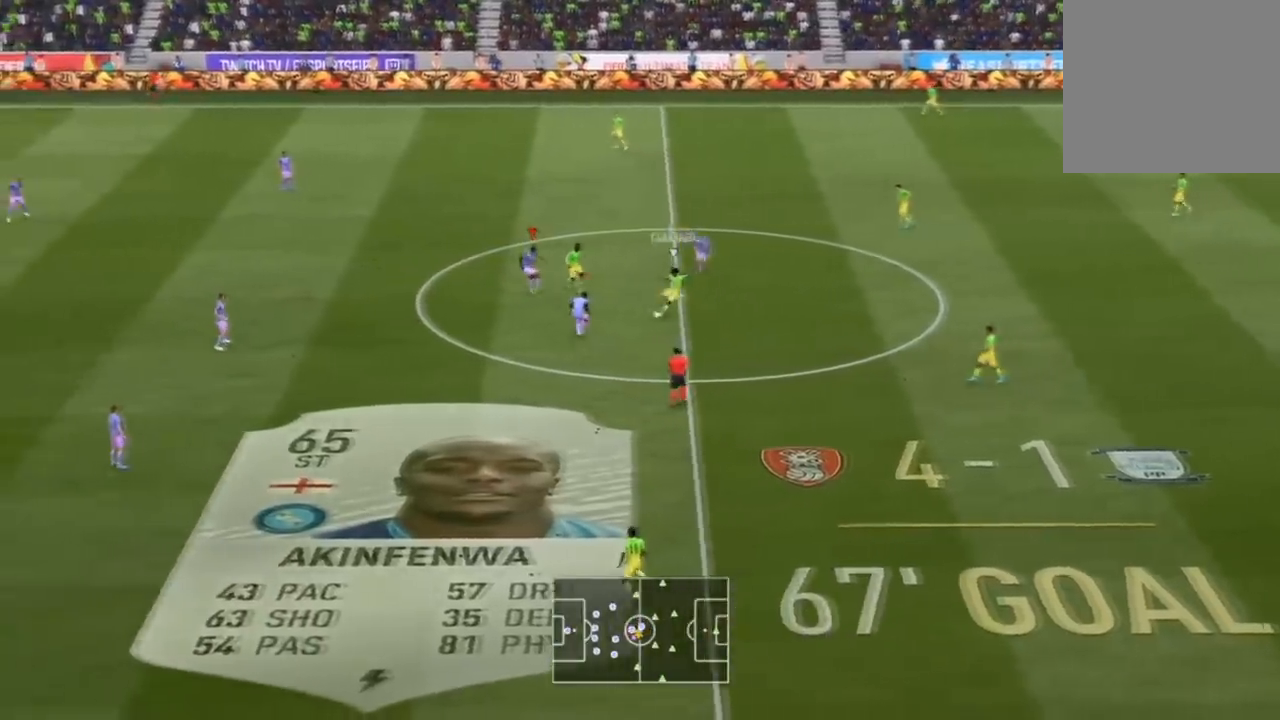
{"buttons": ["L2"], "left_stick": "down", "right_stick": "center", "events": [[100, "L3", "down"], [167, "L3", "up"], [167, "left_stick", "down"], [200, "R1", "up"], [200, "R2", "up"]]}
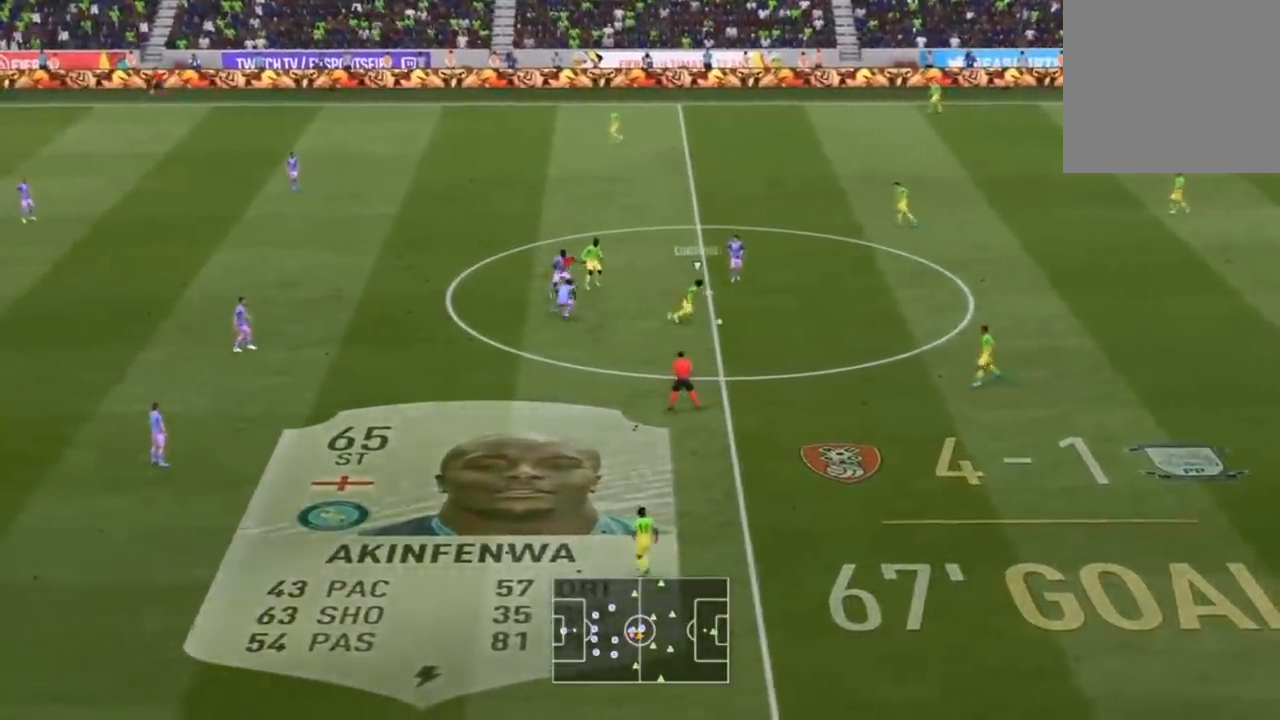
{"buttons": ["R1", "R2"], "left_stick": "down-right", "right_stick": "center", "events": [[66, "R2", "down"], [367, "L2", "up"], [433, "left_stick", "down-right"], [467, "R1", "down"]]}
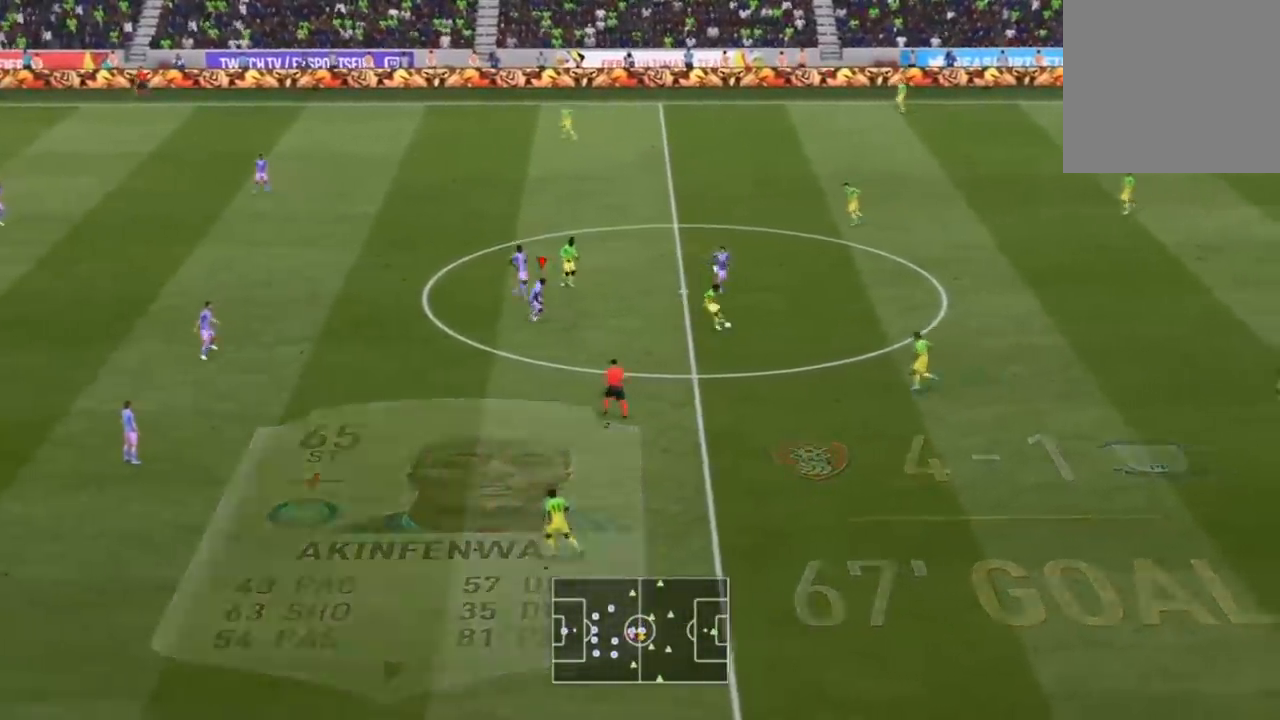
{"buttons": ["R1", "R2"], "left_stick": "down-right", "right_stick": "center", "events": []}
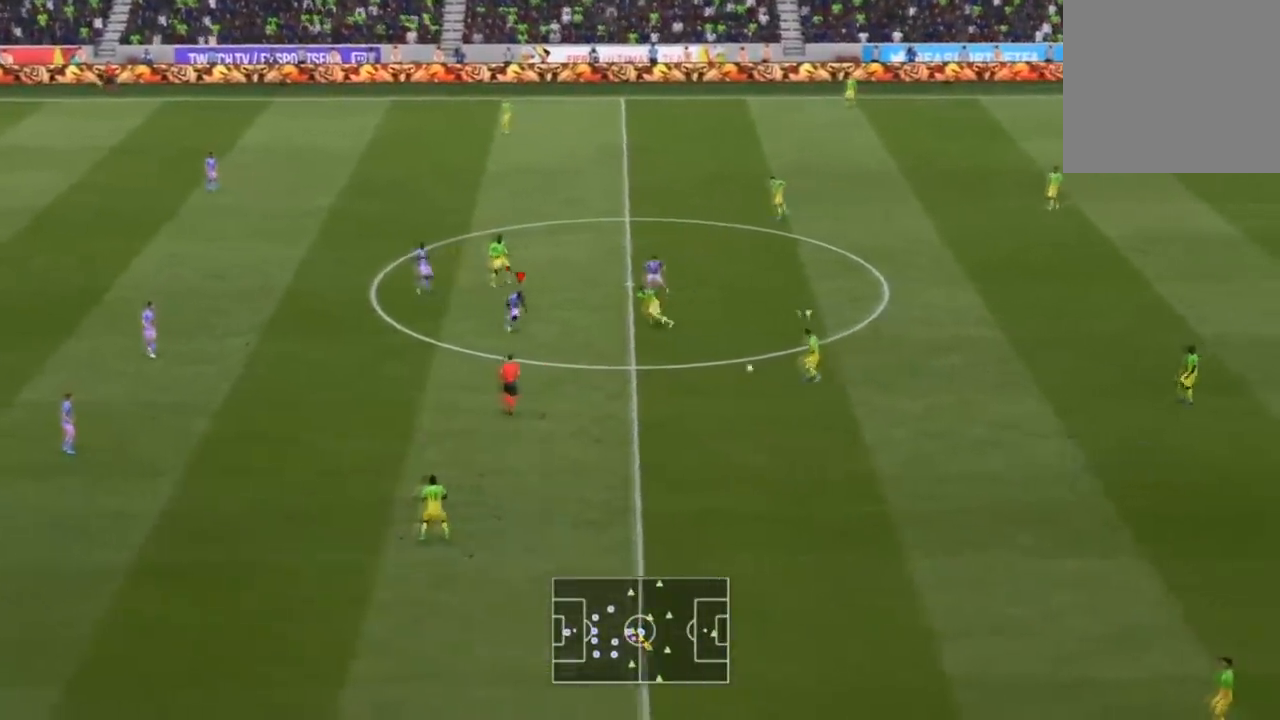
{"buttons": ["R2"], "left_stick": "down", "right_stick": "center", "events": [[33, "R1", "up"], [166, "left_stick", "down"]]}